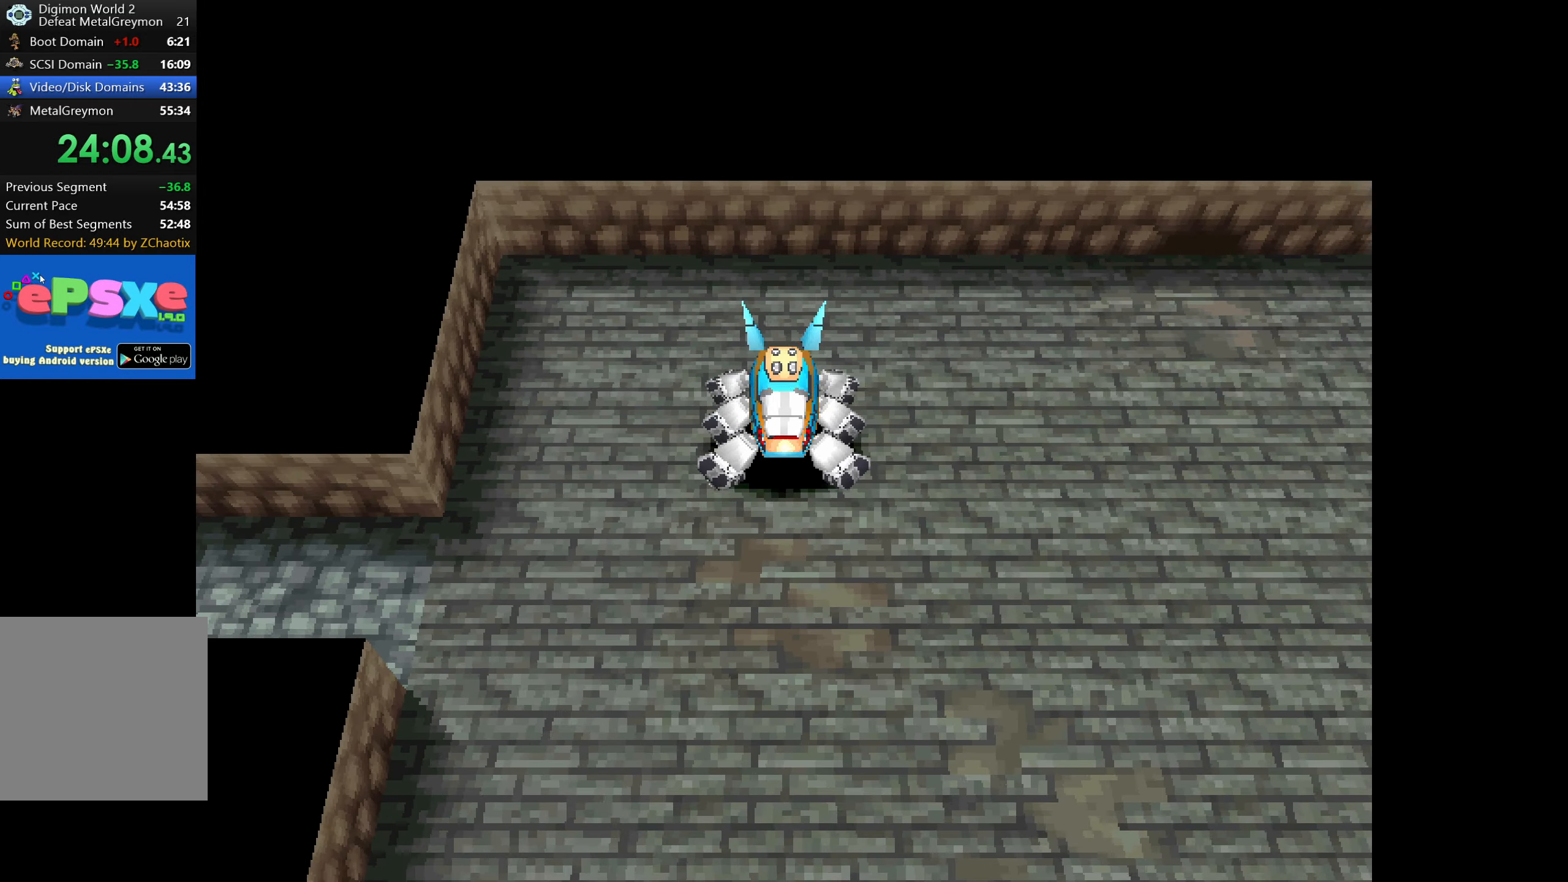
Gameplay with a controller (PlayStation layout); each line is a JSON object with the inputs held at the frame after it. "button_events" lists button changes between this image and that frame as [ms after this image, input, new state], when the widget could be followed in between (sticks are given only as held states). Not read: L3 R3 left_stick right_stick.
{"buttons": ["DPAD_DOWN", "DPAD_RIGHT"], "button_events": [[350, "DPAD_RIGHT", "down"], [383, "DPAD_DOWN", "down"]]}
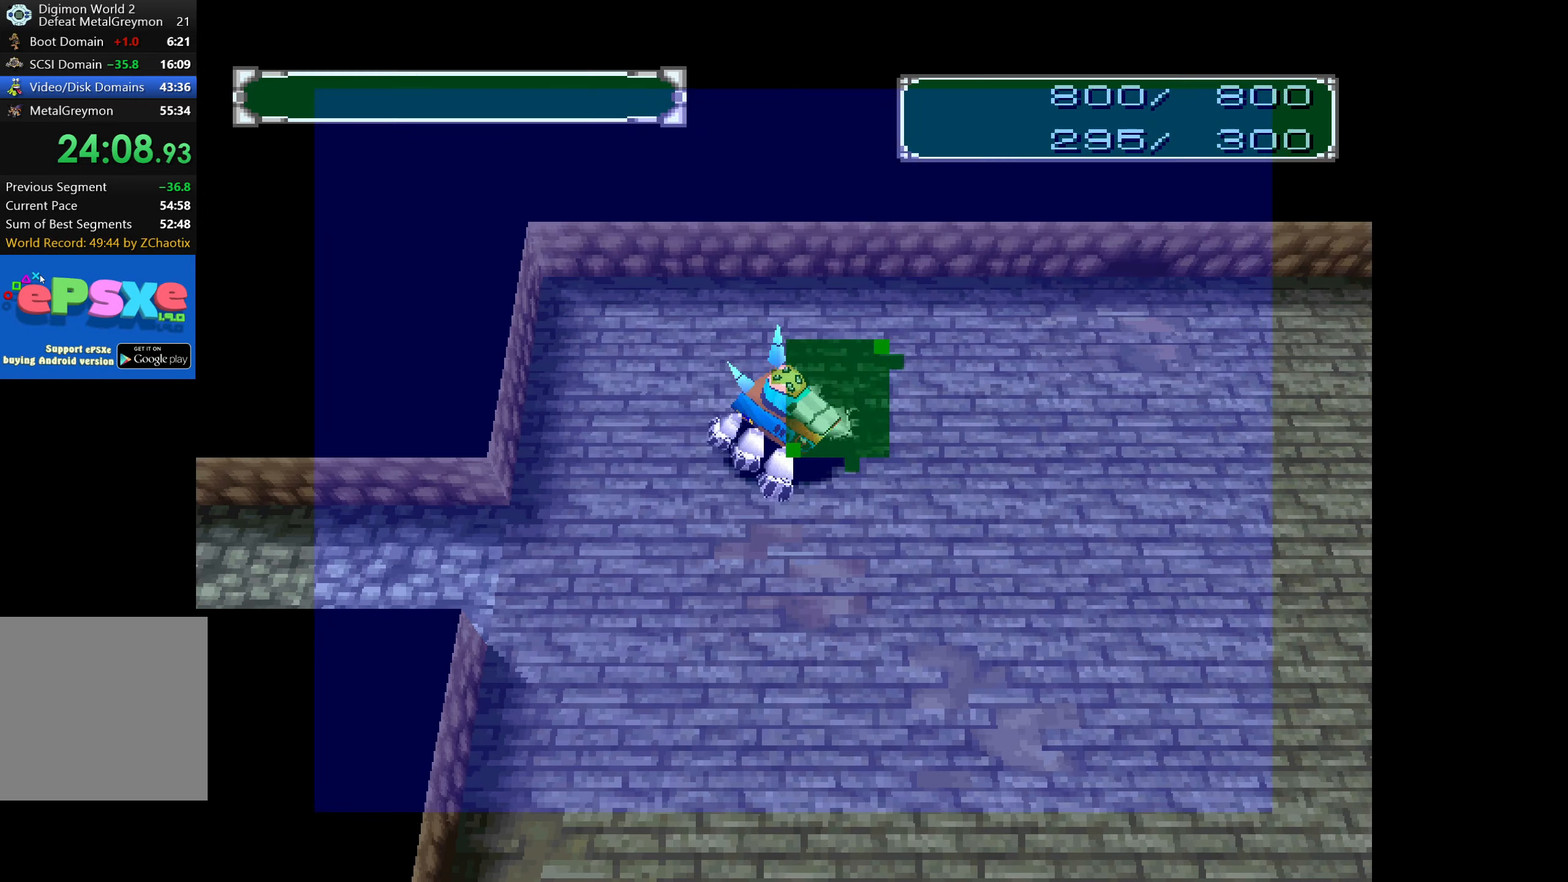
{"buttons": [], "button_events": [[83, "DPAD_DOWN", "up"], [200, "DPAD_RIGHT", "up"]]}
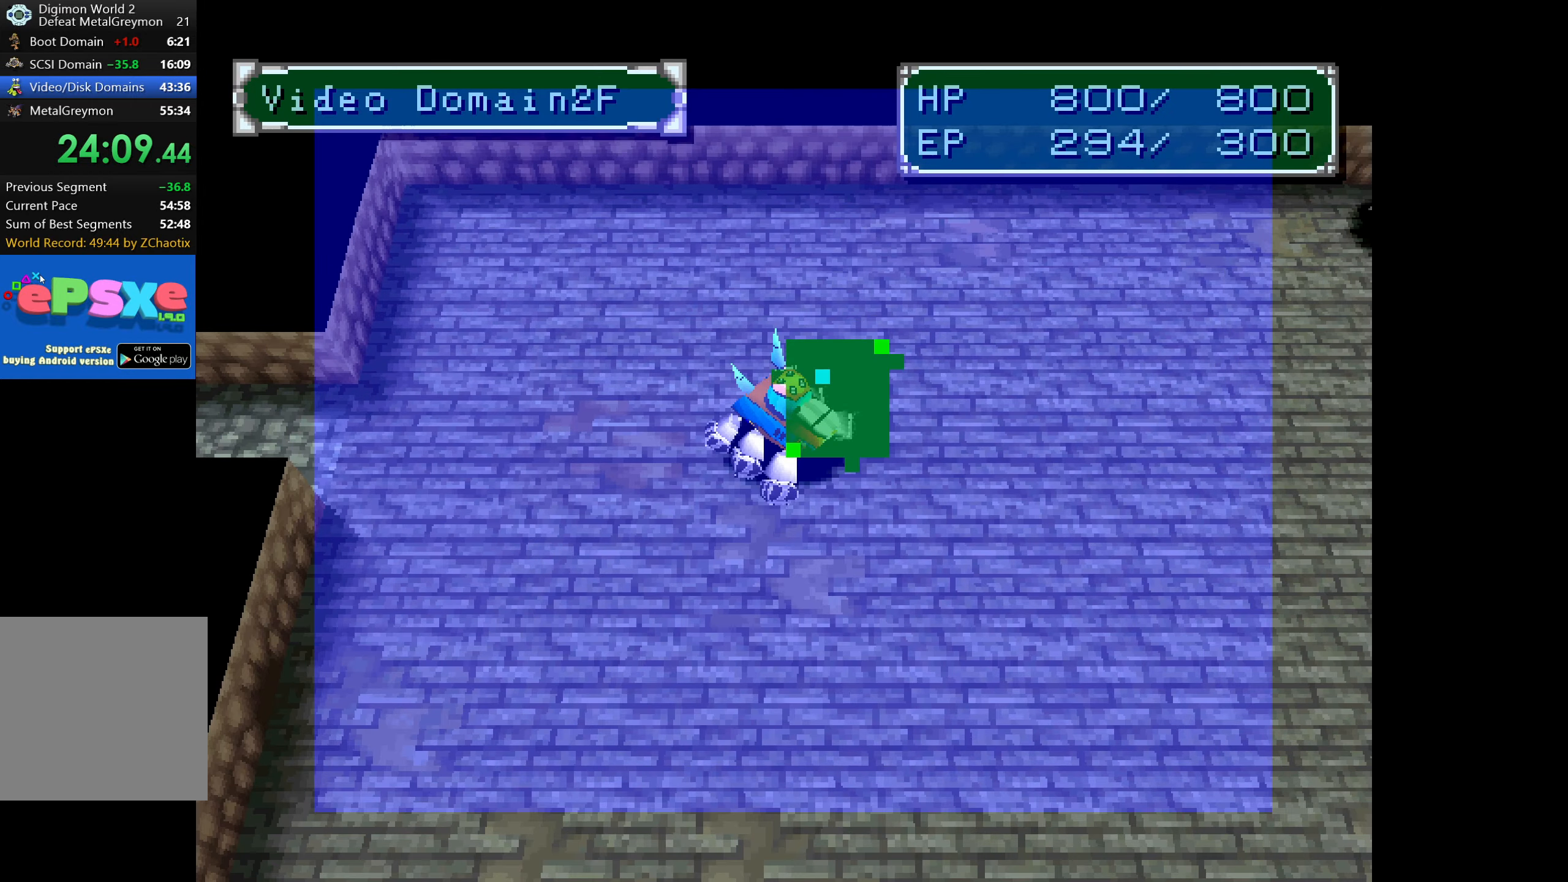
{"buttons": ["DPAD_RIGHT"], "button_events": [[283, "DPAD_RIGHT", "down"]]}
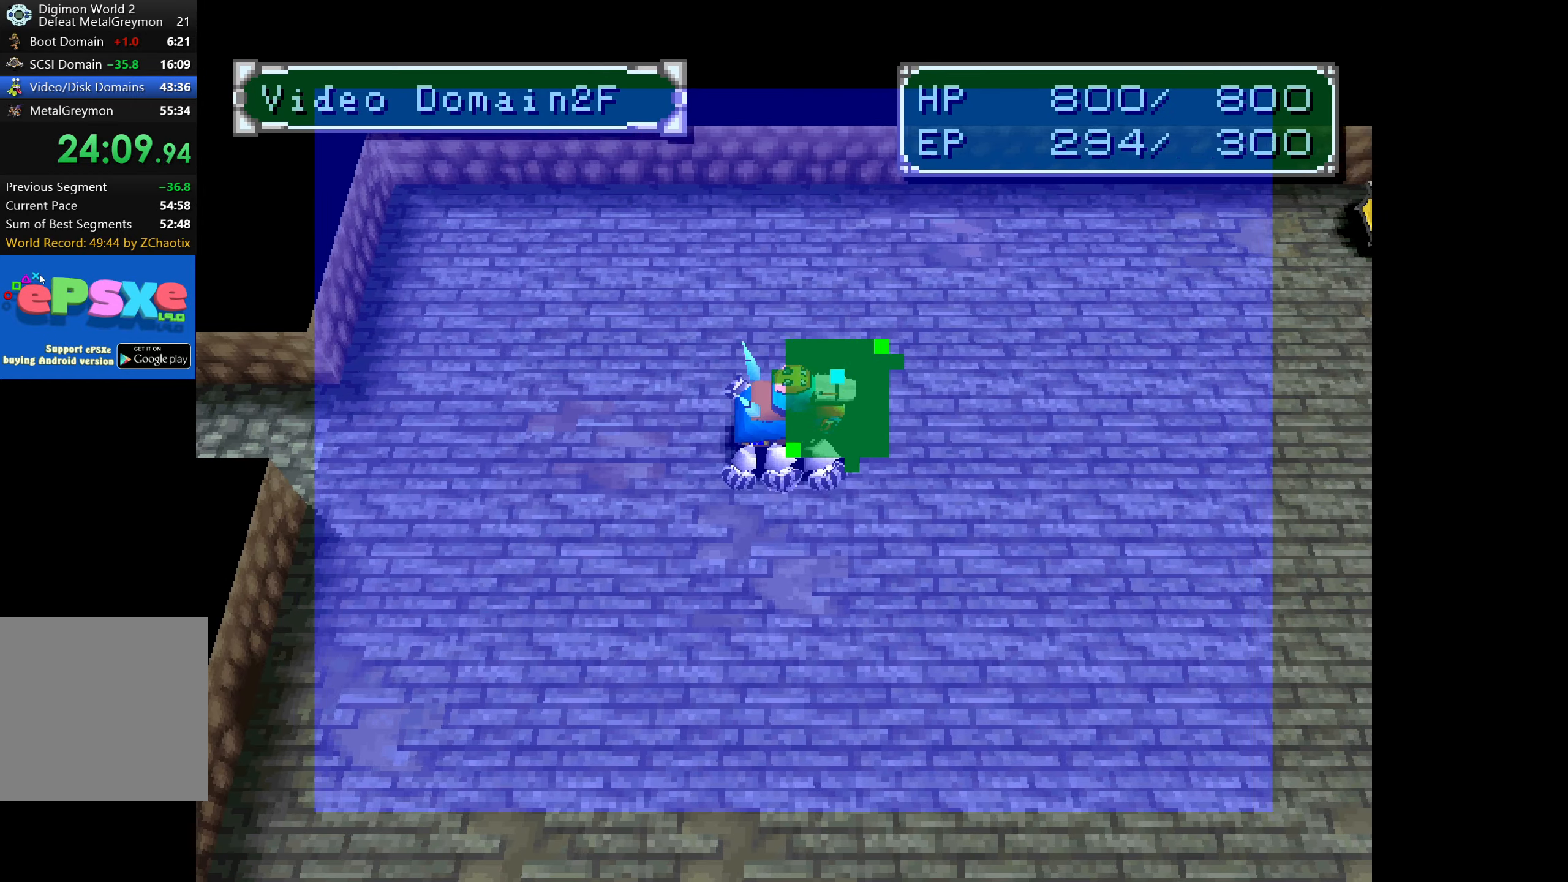
{"buttons": ["DPAD_UP", "DPAD_RIGHT"], "button_events": [[350, "DPAD_UP", "down"]]}
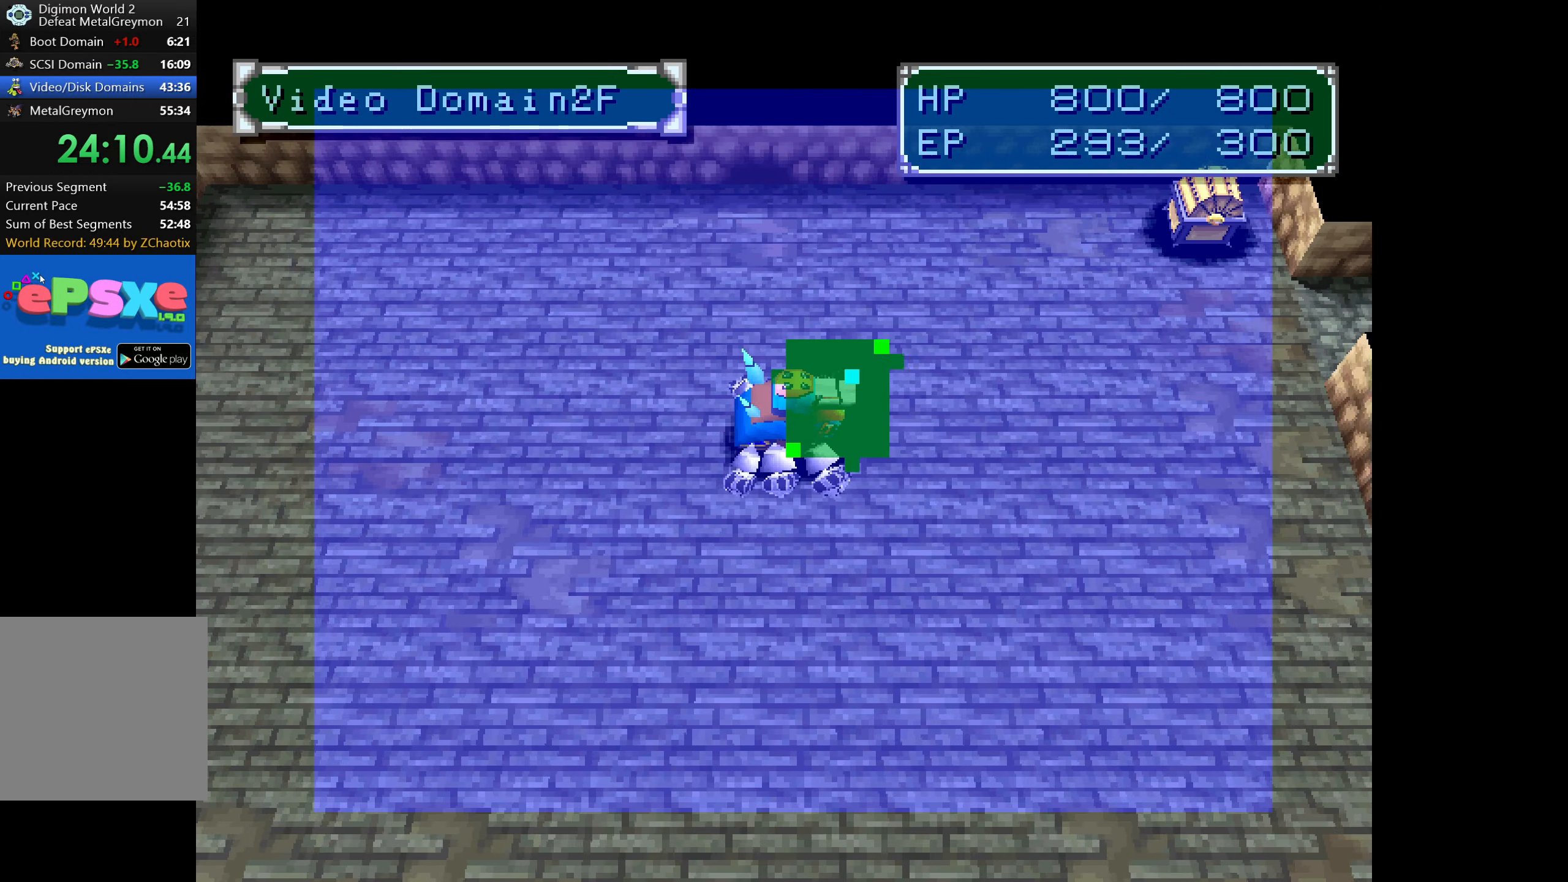
{"buttons": ["DPAD_UP", "DPAD_RIGHT"], "button_events": [[100, "DPAD_UP", "up"], [283, "DPAD_UP", "down"]]}